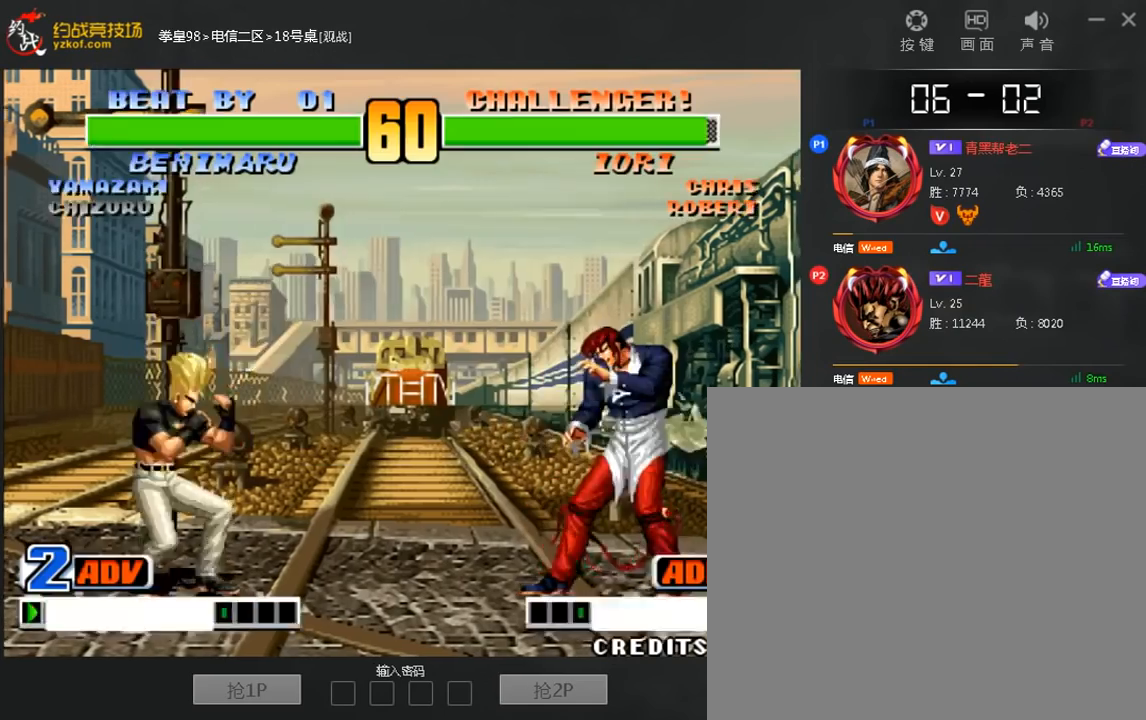
Gameplay with a controller (arcade stick); each line is a JSON object with the inputs held at the frame after it (dt_ms = milliseconds from this image to that frame). "events" lists button and stick changes between this image and that frame as [ms after this image, input, new state], when the widget could be followed in between. Not read: D L3 R3.
{"dt_ms": 520, "buttons": [], "left_stick": "down-left", "events": [[440, "left_stick", "down-left"]]}
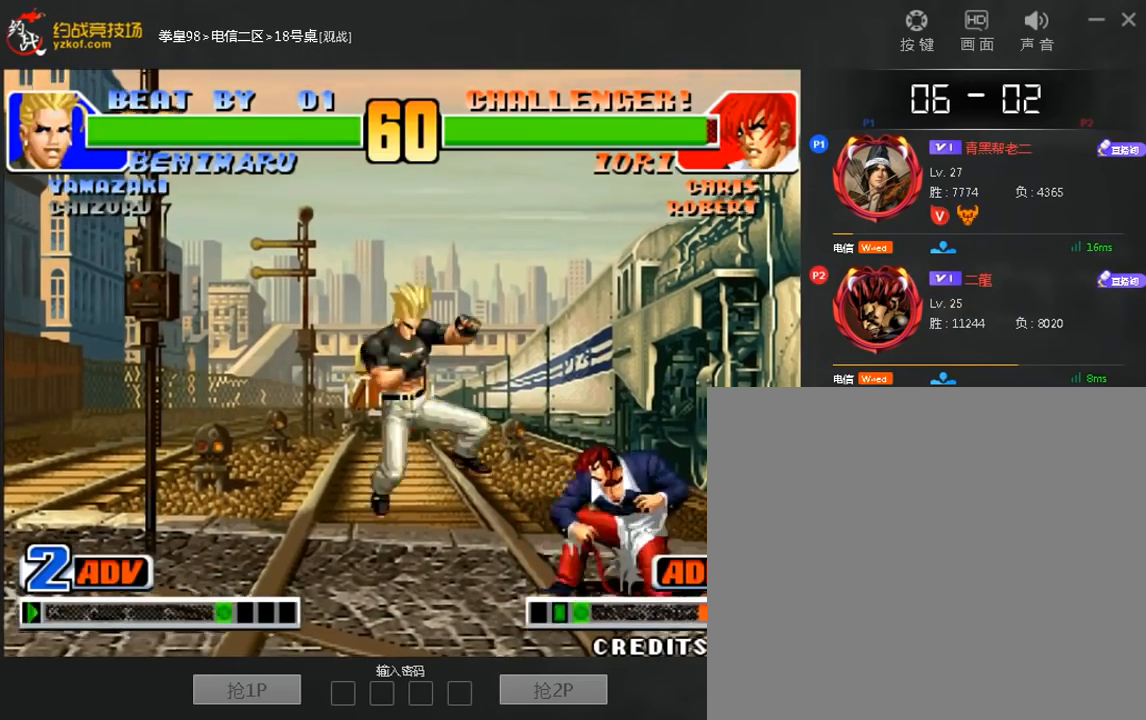
{"dt_ms": 480, "buttons": [], "left_stick": "left", "events": [[40, "left_stick", "left"]]}
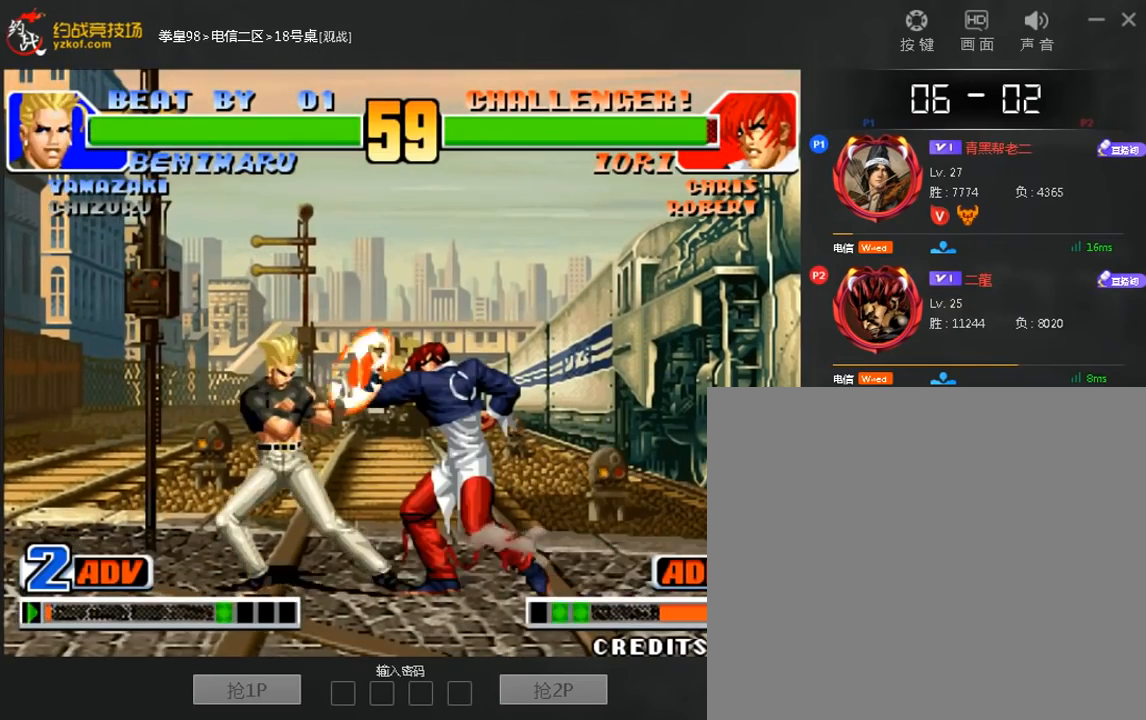
{"dt_ms": 520, "buttons": [], "left_stick": "left", "events": []}
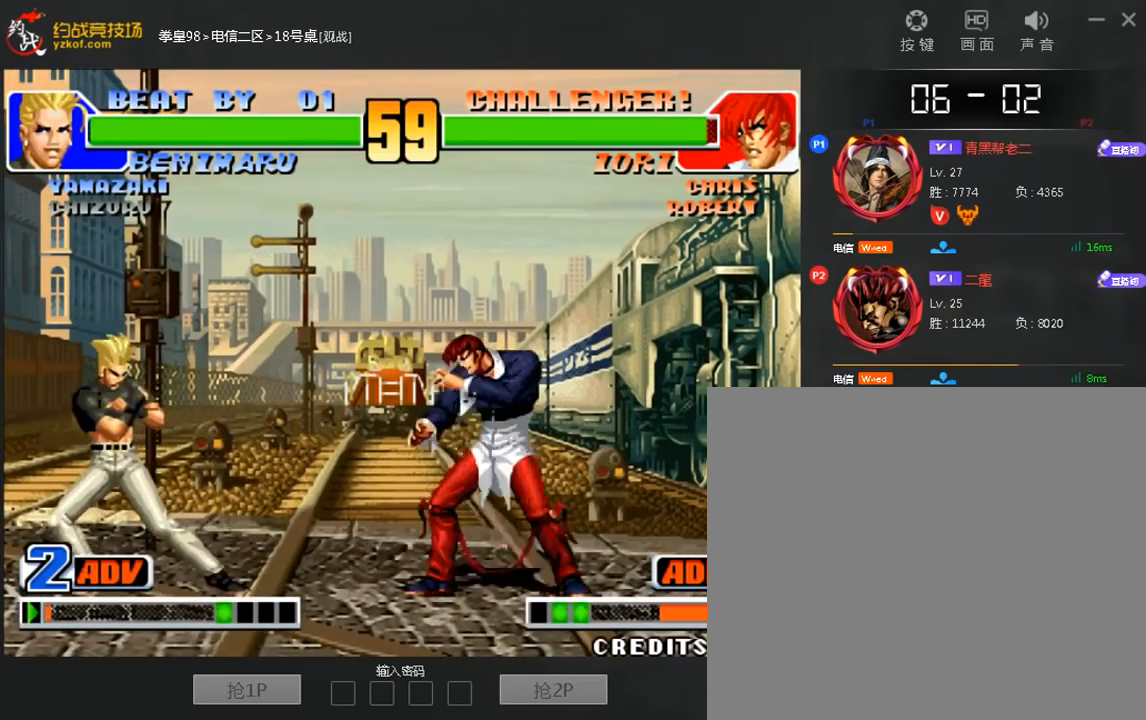
{"dt_ms": 480, "buttons": [], "left_stick": "center", "events": [[80, "left_stick", "right"], [160, "left_stick", "center"], [280, "C", "down"], [480, "C", "up"]]}
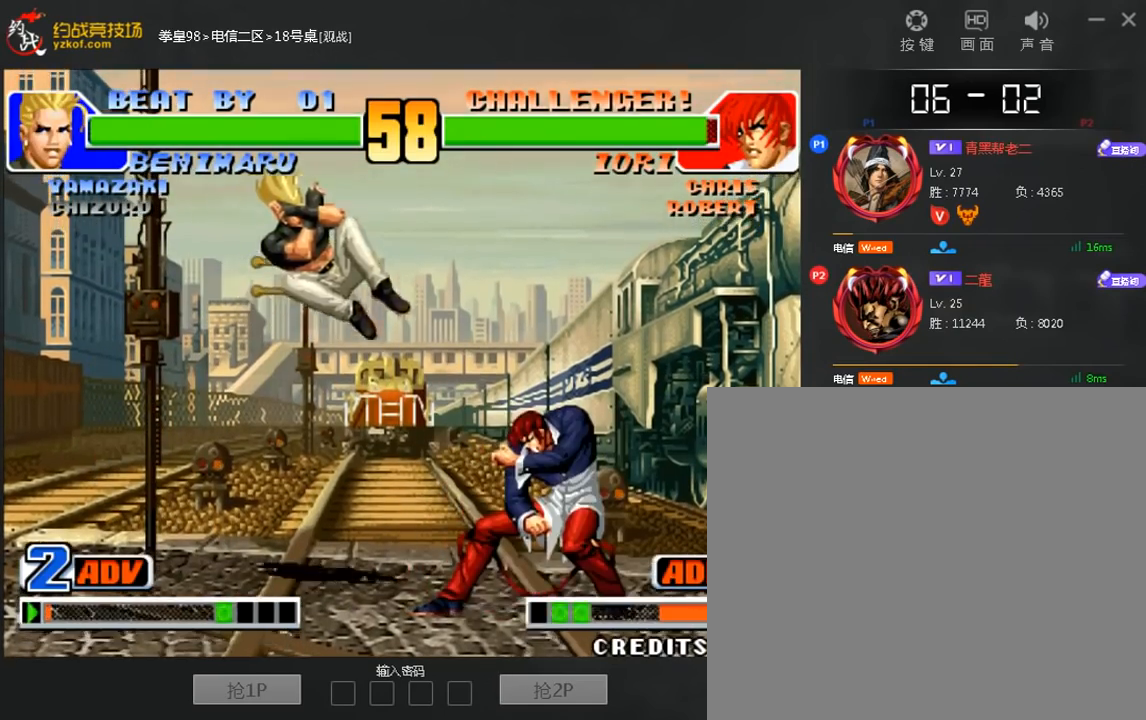
{"dt_ms": 520, "buttons": ["A"], "left_stick": "right", "events": [[40, "left_stick", "left"], [240, "left_stick", "down-right"], [320, "left_stick", "right"], [360, "A", "down"]]}
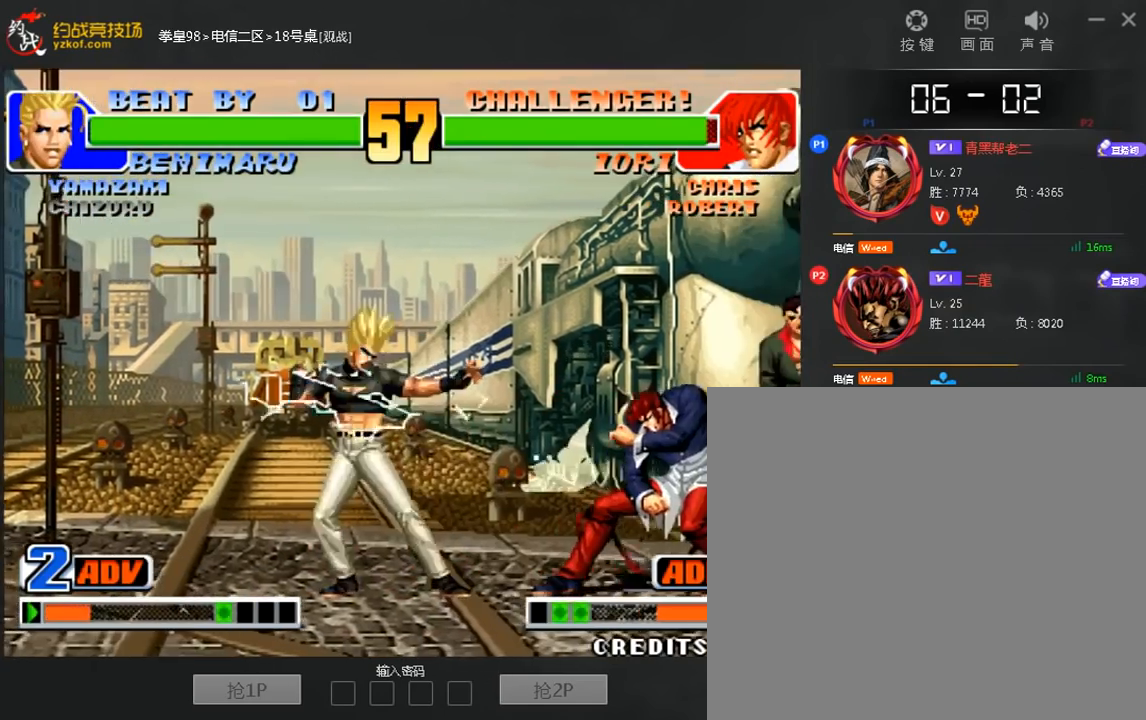
{"dt_ms": 480, "buttons": ["A"], "left_stick": "center", "events": [[440, "left_stick", "center"]]}
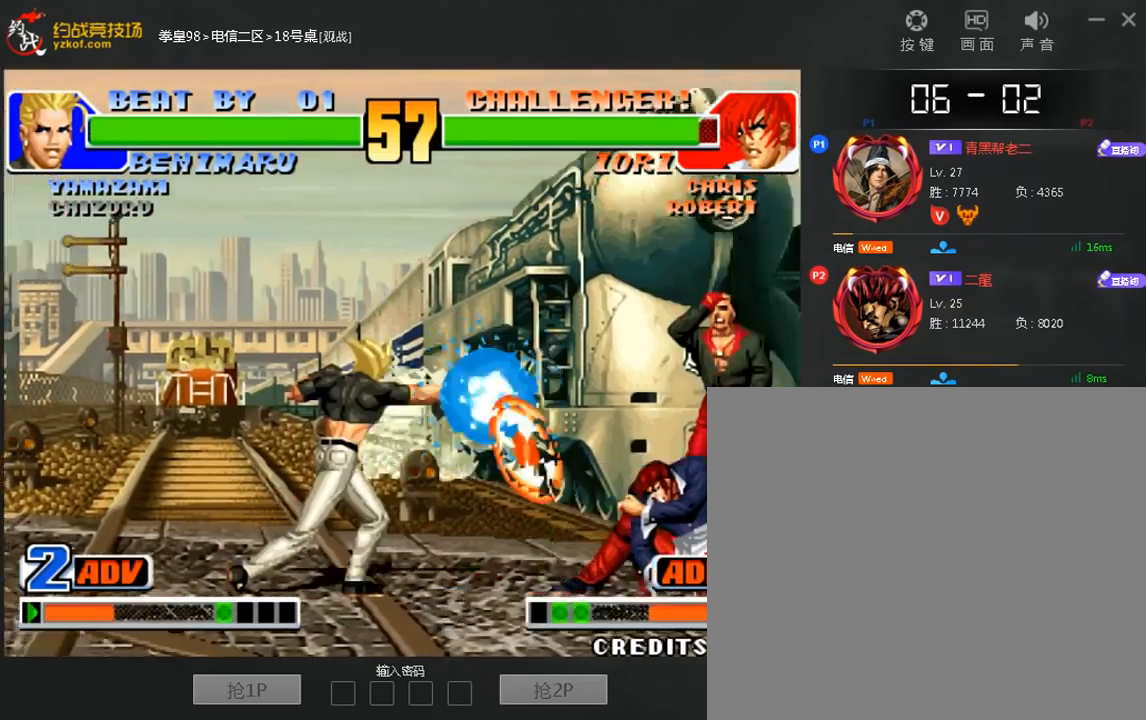
{"dt_ms": 520, "buttons": [], "left_stick": "center", "events": [[200, "A", "up"], [320, "left_stick", "left"], [520, "left_stick", "center"]]}
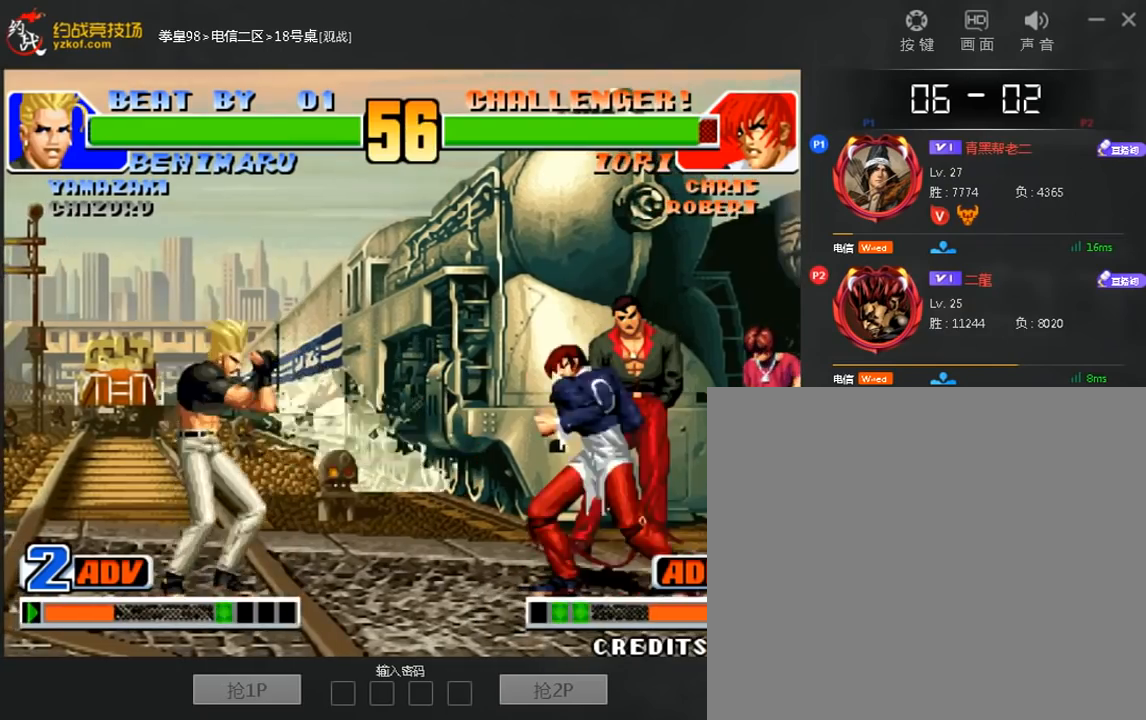
{"dt_ms": 480, "buttons": [], "left_stick": "down-left", "events": [[40, "left_stick", "right"], [160, "left_stick", "left"], [360, "left_stick", "down-left"]]}
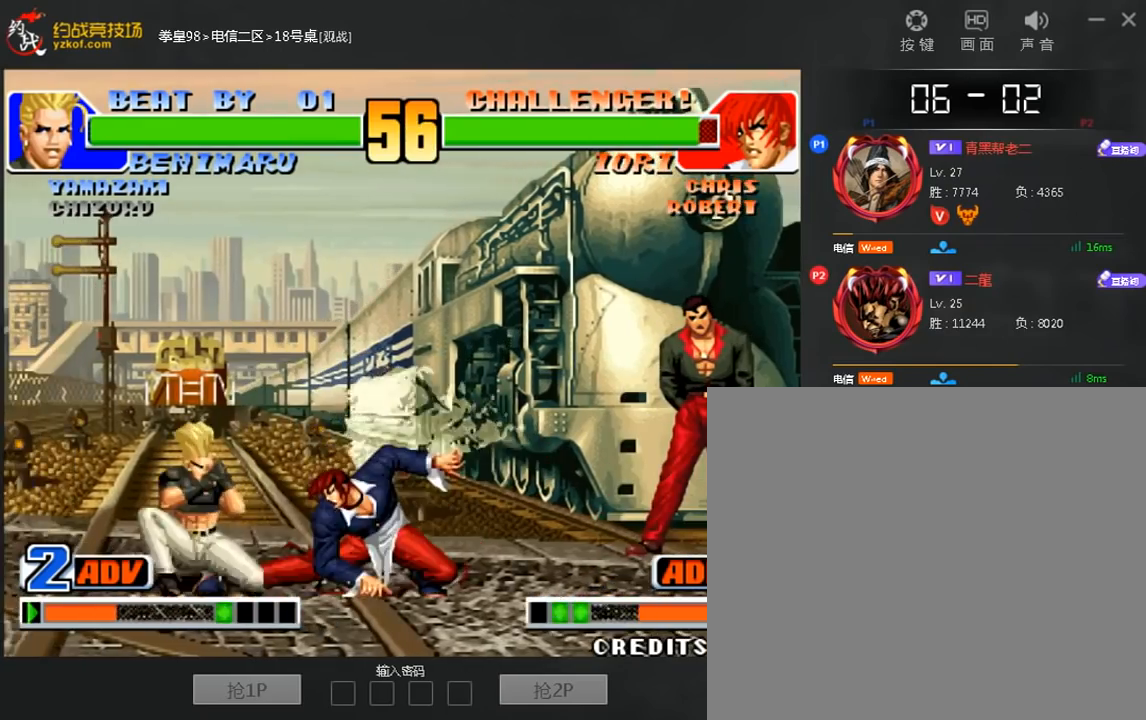
{"dt_ms": 520, "buttons": [], "left_stick": "left", "events": [[280, "left_stick", "left"], [320, "B", "down"], [480, "B", "up"]]}
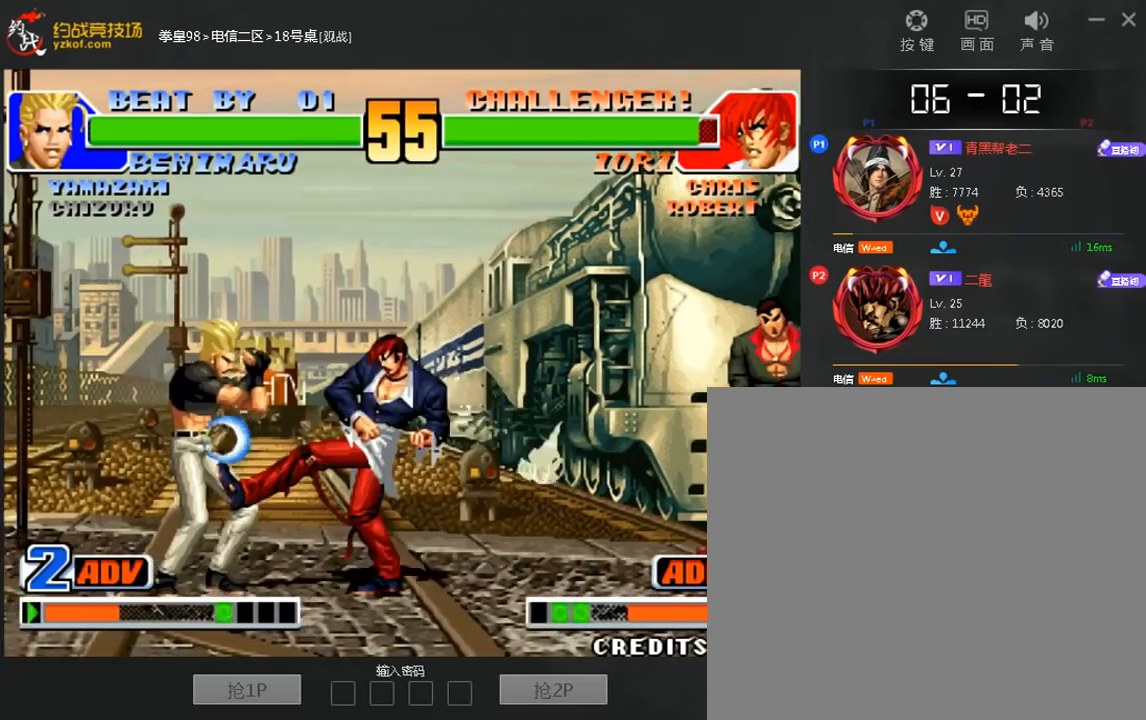
{"dt_ms": 480, "buttons": [], "left_stick": "left", "events": [[120, "B", "down"], [280, "B", "up"]]}
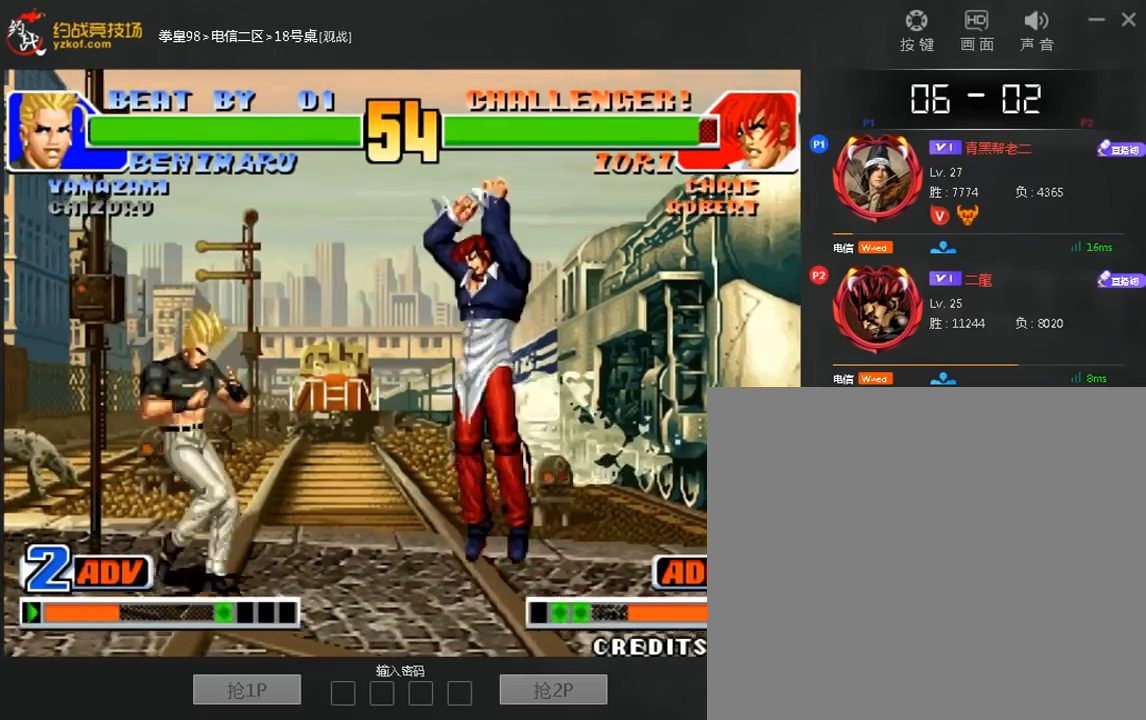
{"dt_ms": 520, "buttons": [], "left_stick": "center", "events": [[440, "left_stick", "up-right"], [520, "left_stick", "center"]]}
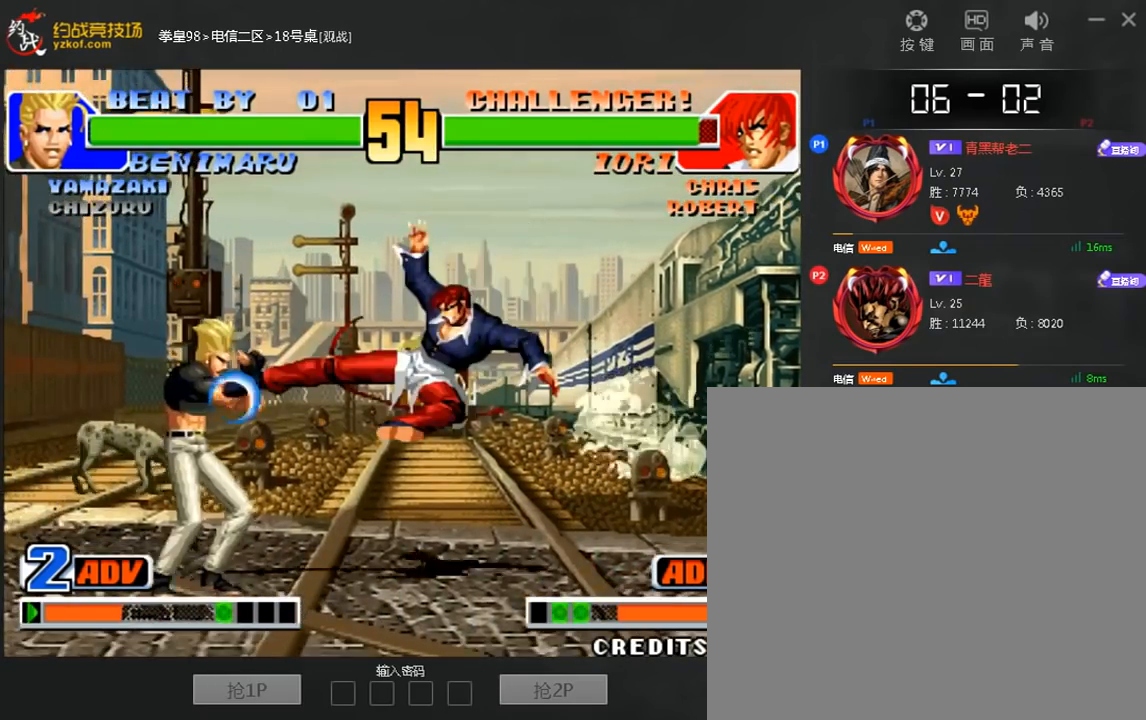
{"dt_ms": 480, "buttons": [], "left_stick": "left", "events": [[240, "left_stick", "left"]]}
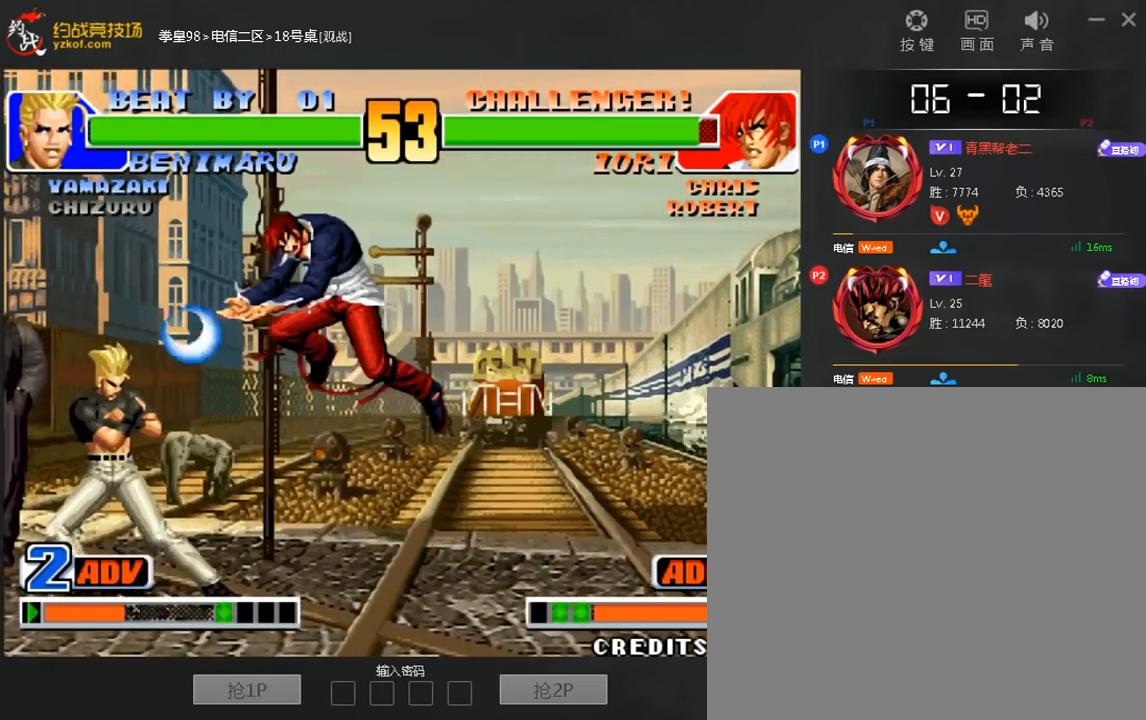
{"dt_ms": 520, "buttons": ["B"], "left_stick": "down-left", "events": [[400, "B", "down"], [440, "left_stick", "down-left"]]}
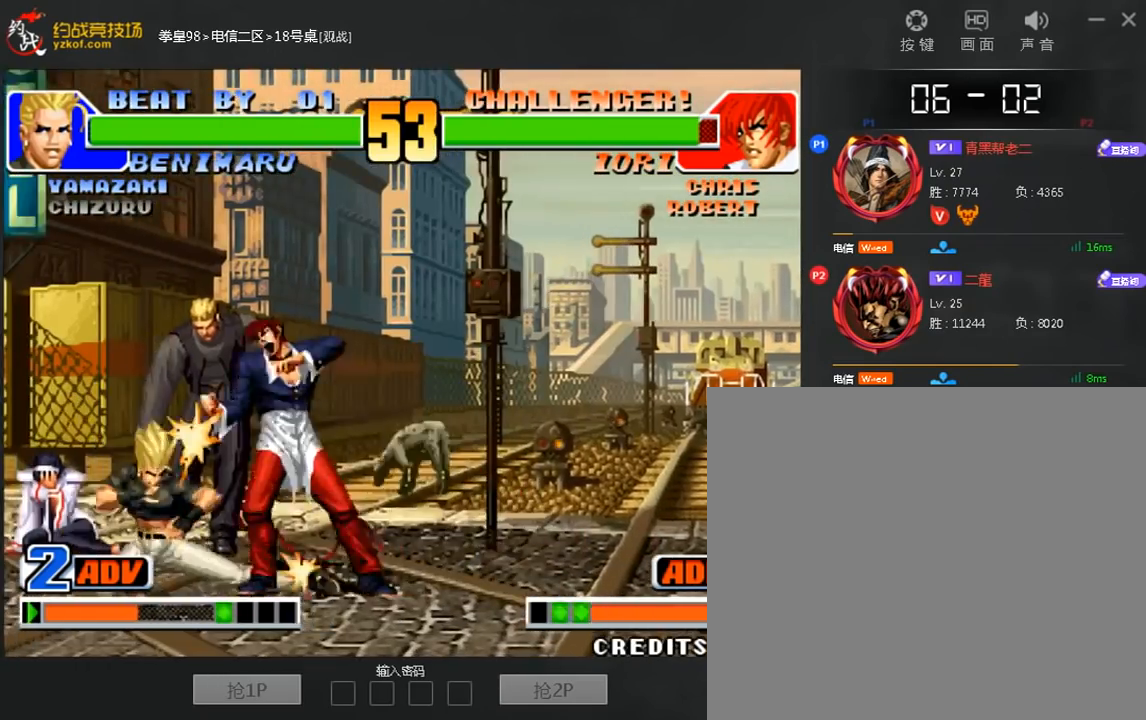
{"dt_ms": 480, "buttons": [], "left_stick": "center", "events": [[40, "B", "up"], [200, "B", "down"], [360, "B", "up"], [440, "left_stick", "center"]]}
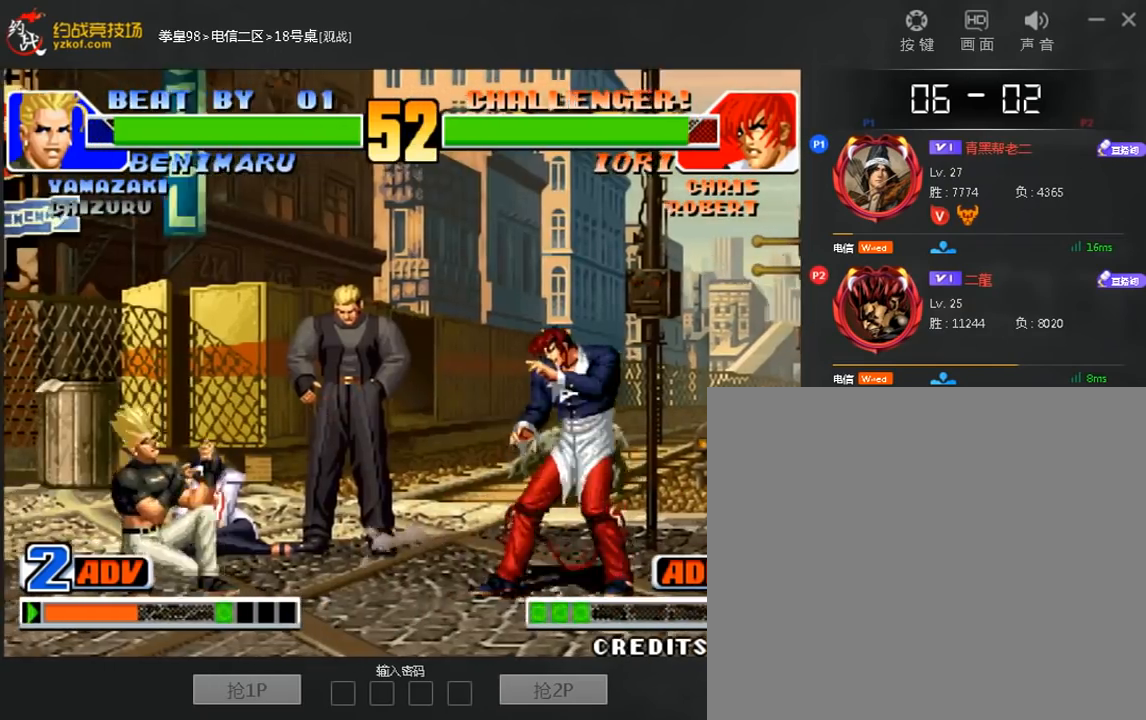
{"dt_ms": 520, "buttons": [], "left_stick": "down", "events": [[80, "left_stick", "left"], [280, "left_stick", "right"], [440, "left_stick", "down"]]}
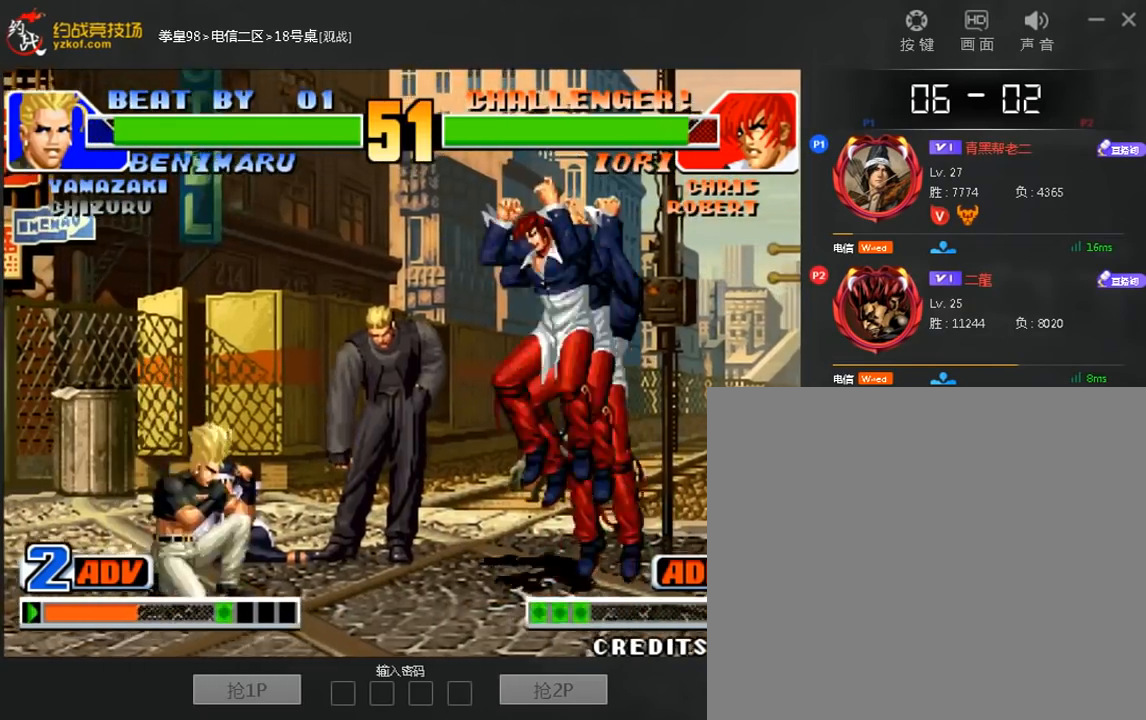
{"dt_ms": 480, "buttons": [], "left_stick": "center", "events": [[80, "left_stick", "center"], [160, "left_stick", "left"], [480, "left_stick", "center"]]}
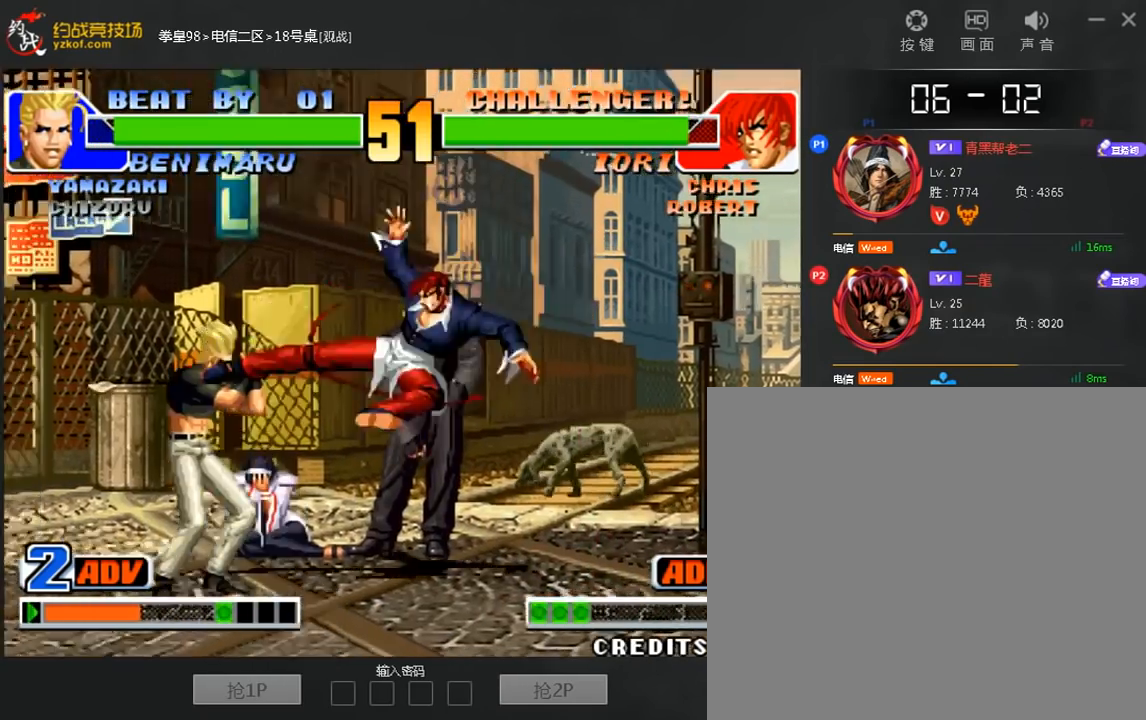
{"dt_ms": 520, "buttons": [], "left_stick": "right"}
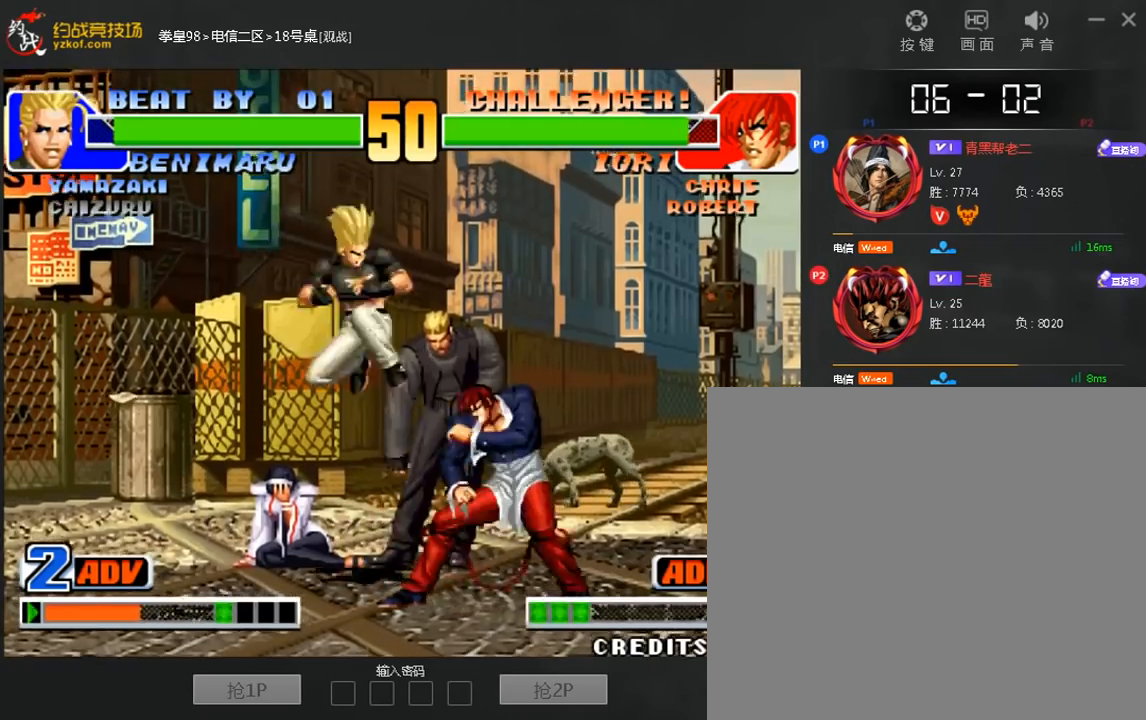
{"dt_ms": 480, "buttons": [], "left_stick": "right", "events": []}
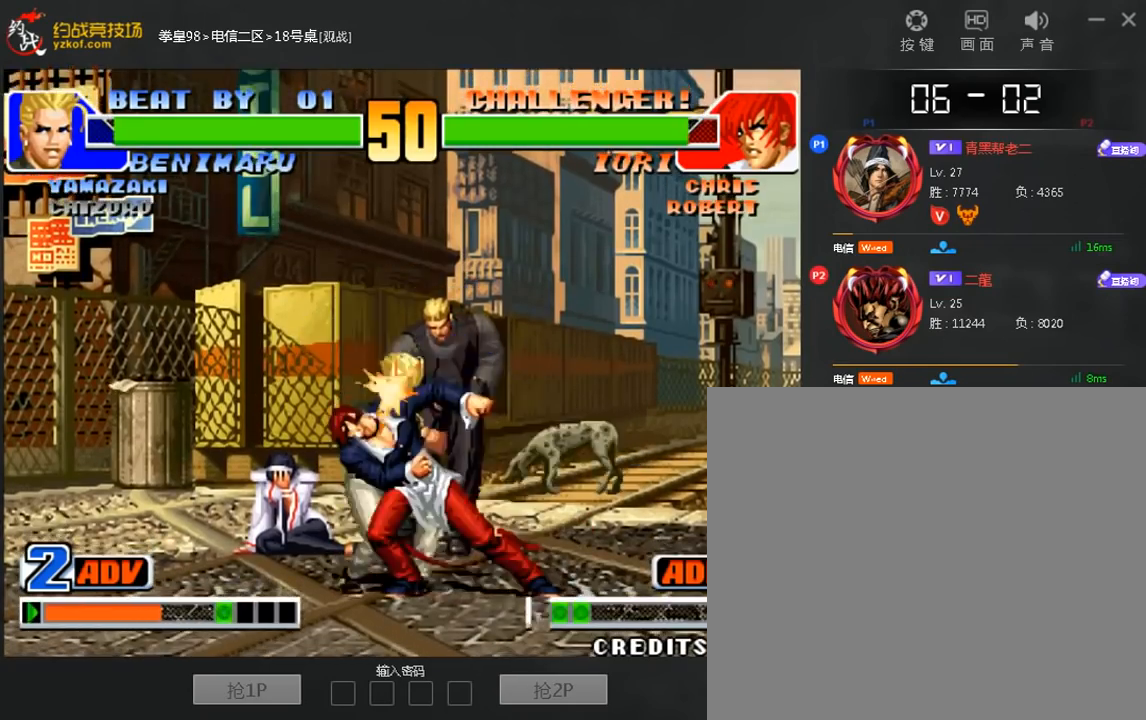
{"dt_ms": 520, "buttons": [], "left_stick": "center", "events": [[360, "left_stick", "center"]]}
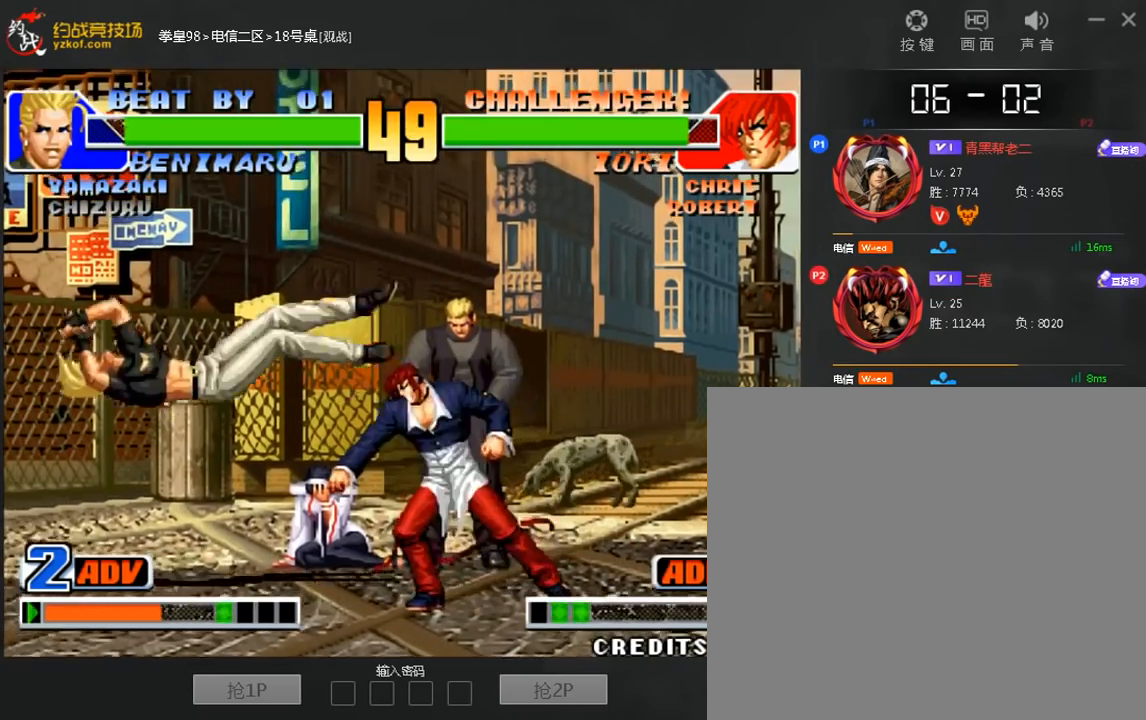
{"dt_ms": 480, "buttons": [], "left_stick": "center", "events": []}
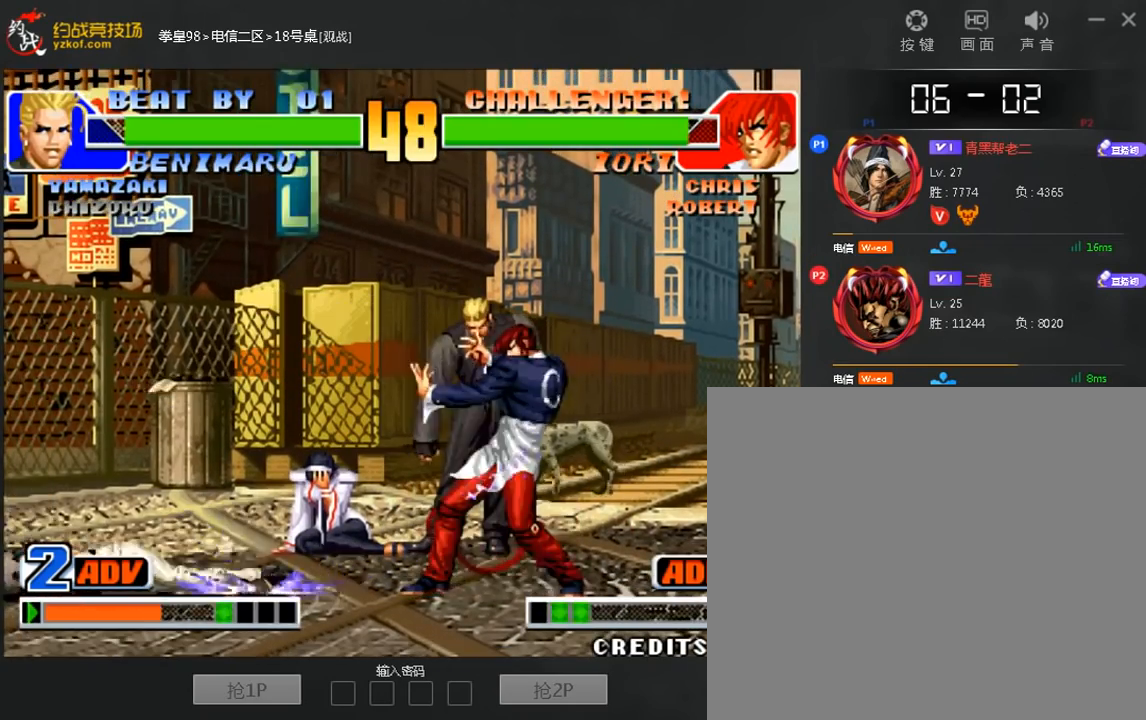
{"dt_ms": 1000, "buttons": [], "left_stick": "left", "events": [[440, "left_stick", "right"], [560, "left_stick", "center"], [960, "left_stick", "left"]]}
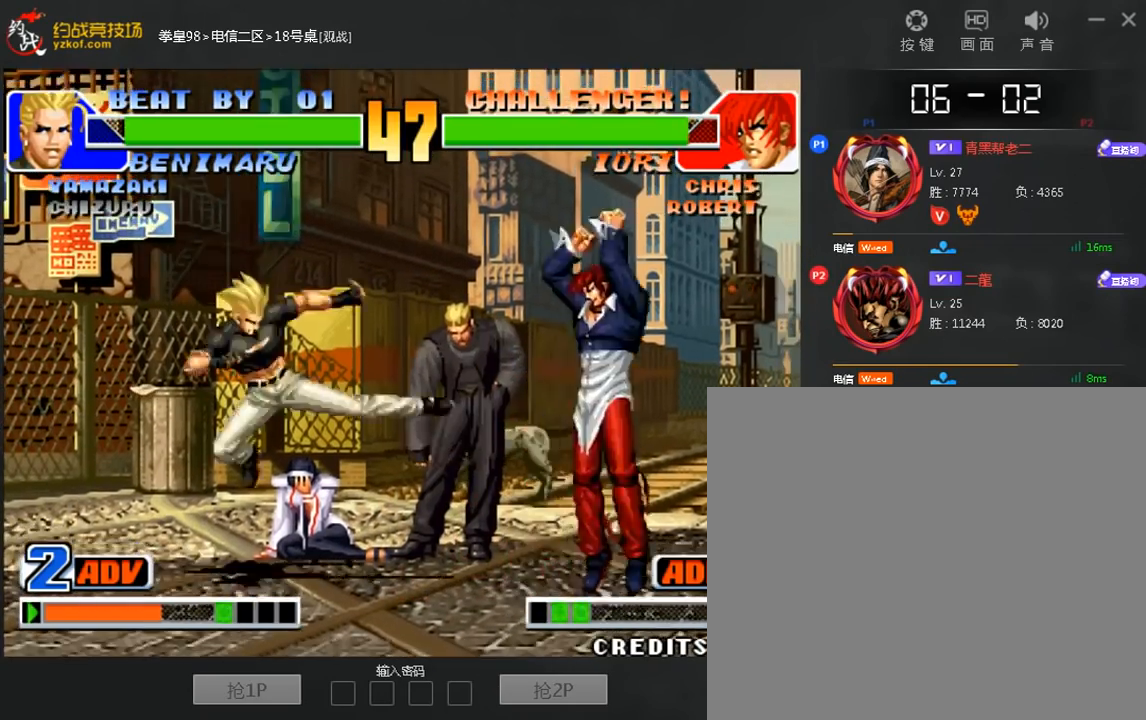
{"dt_ms": 520, "buttons": [], "left_stick": "left", "events": []}
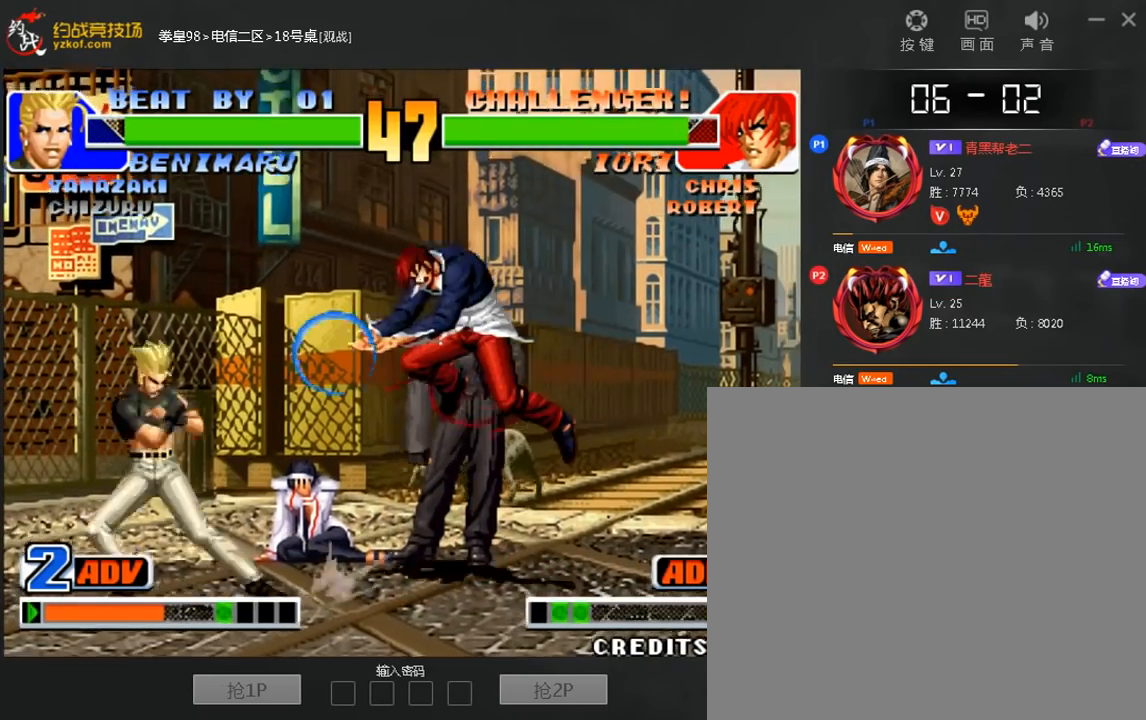
{"dt_ms": 1000, "buttons": [], "left_stick": "down-left"}
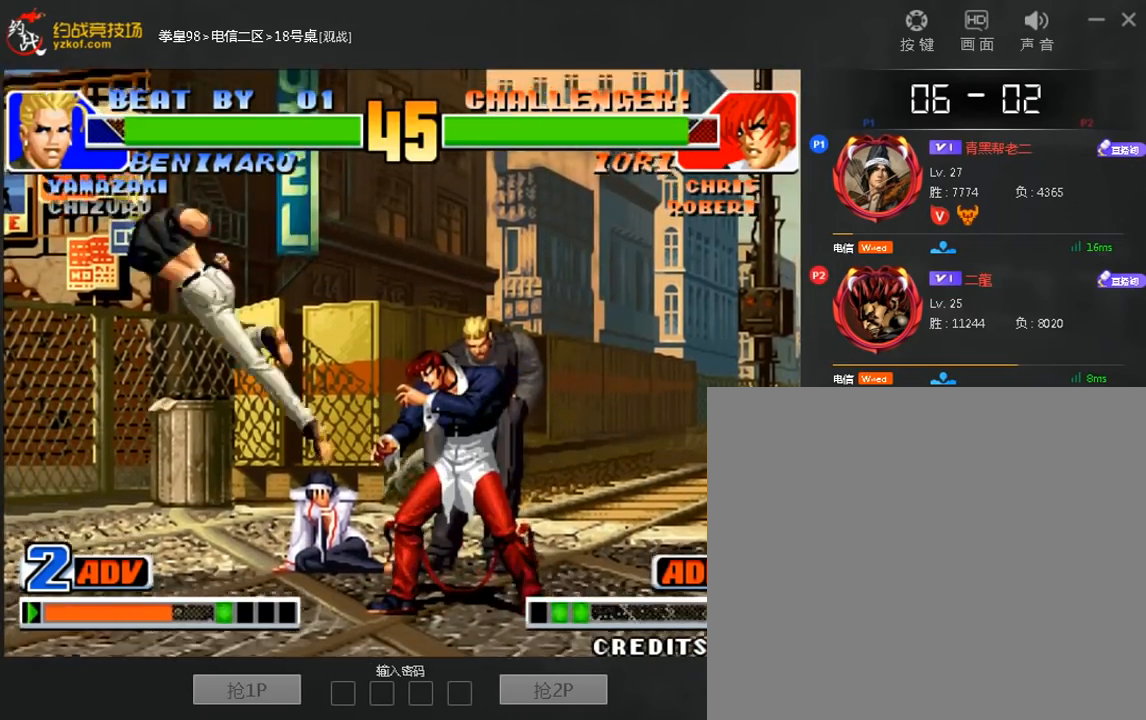
{"dt_ms": 480, "buttons": [], "left_stick": "left", "events": [[160, "left_stick", "left"]]}
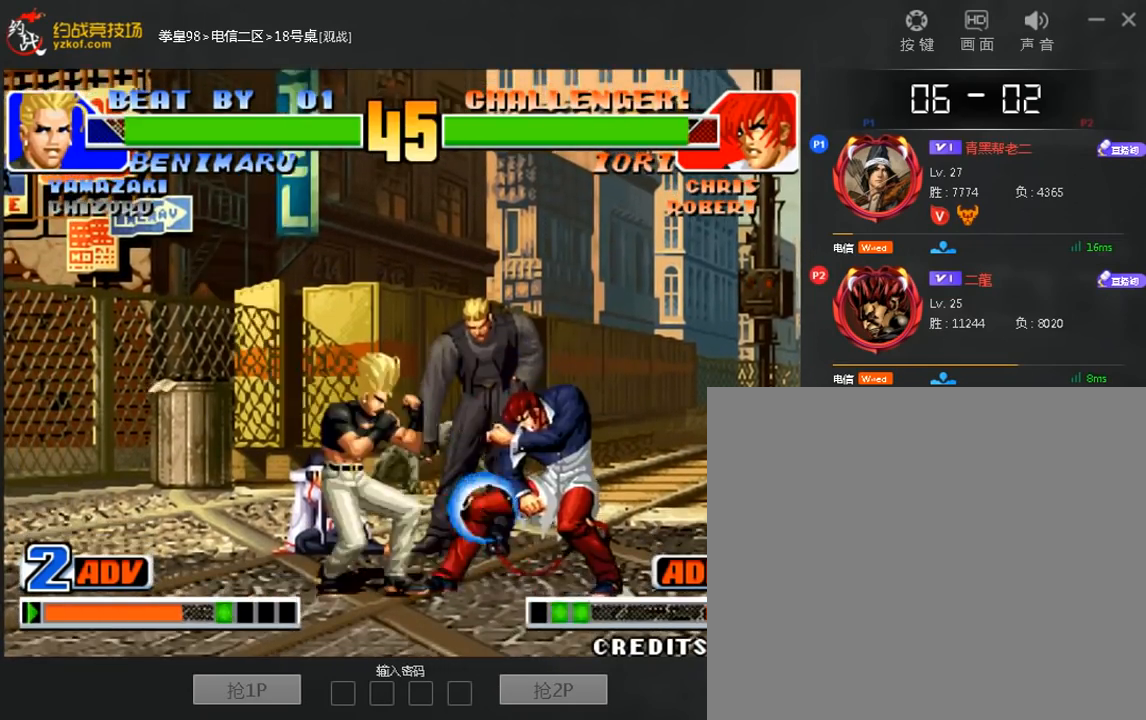
{"dt_ms": 520, "buttons": [], "left_stick": "left", "events": []}